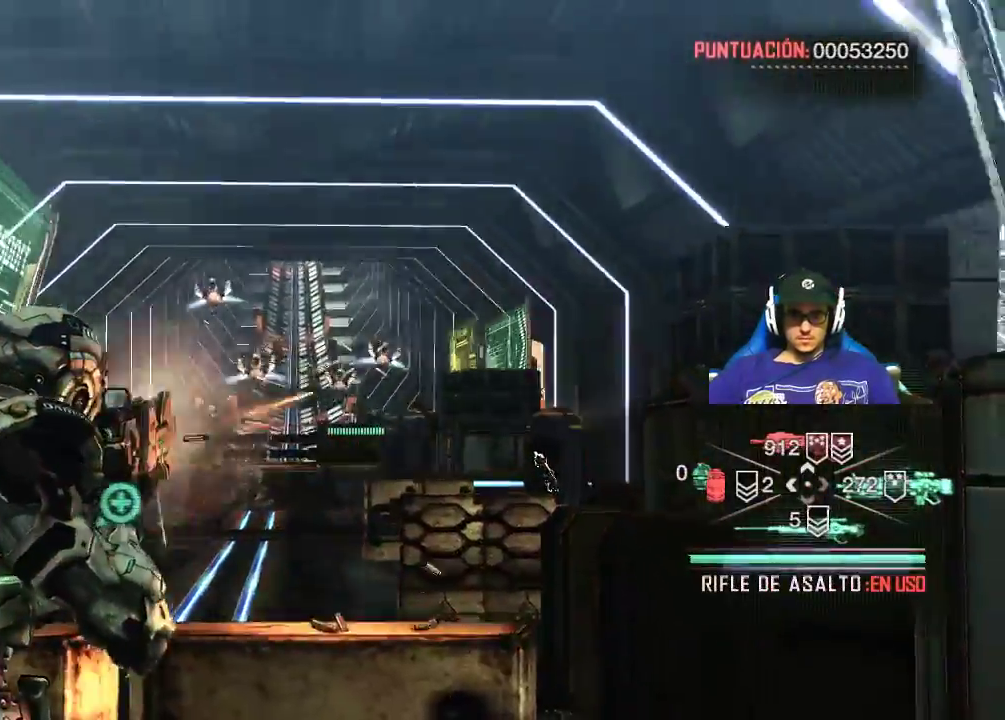
Gameplay with keyboard and mouse; each line is a JSON object with the keys and mouse buttons held at the frame after it. "events" lists presses ("down") and releases ("up") of "1", "2", "3", "4", "5", "a", "alt", "c", "caps_lock", "ctrl", "d", "e", "f", "g", "q", "r", "s", "shift", "space", "t", "tab", "v", "w", "x", "z", "mouse_left", "mouse_wheel" and "mouse_right" between this image and that frame as [ms after this image, input, new state], when the widget could be followed in between. "mouse_left", "mouse_wheel", "mouse_right" = the "left", "wheel", "right" buttons of the "mouse" list. No other keys are recorded. "wheel" means that the mouse wheel is clicked or scrolled. Not read: mouse_move.
{"keys": [], "mouse": ["left", "right"], "events": [[17, "mouse_left", "up"], [450, "mouse_left", "down"]]}
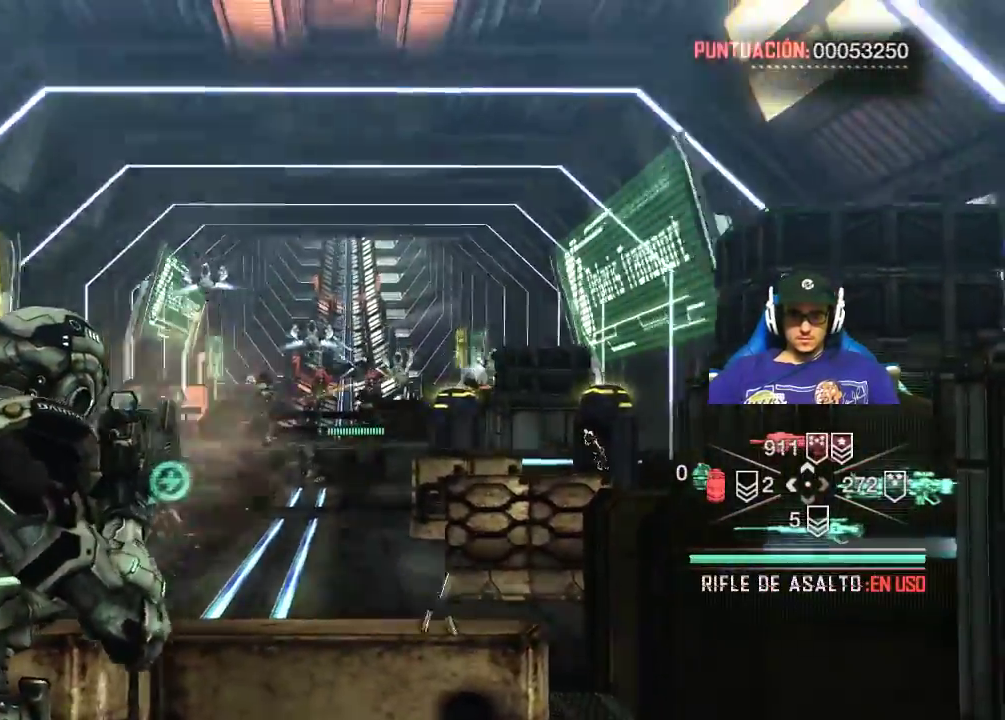
{"keys": [], "mouse": ["right"], "events": [[84, "mouse_left", "up"], [367, "mouse_left", "down"], [500, "mouse_left", "up"]]}
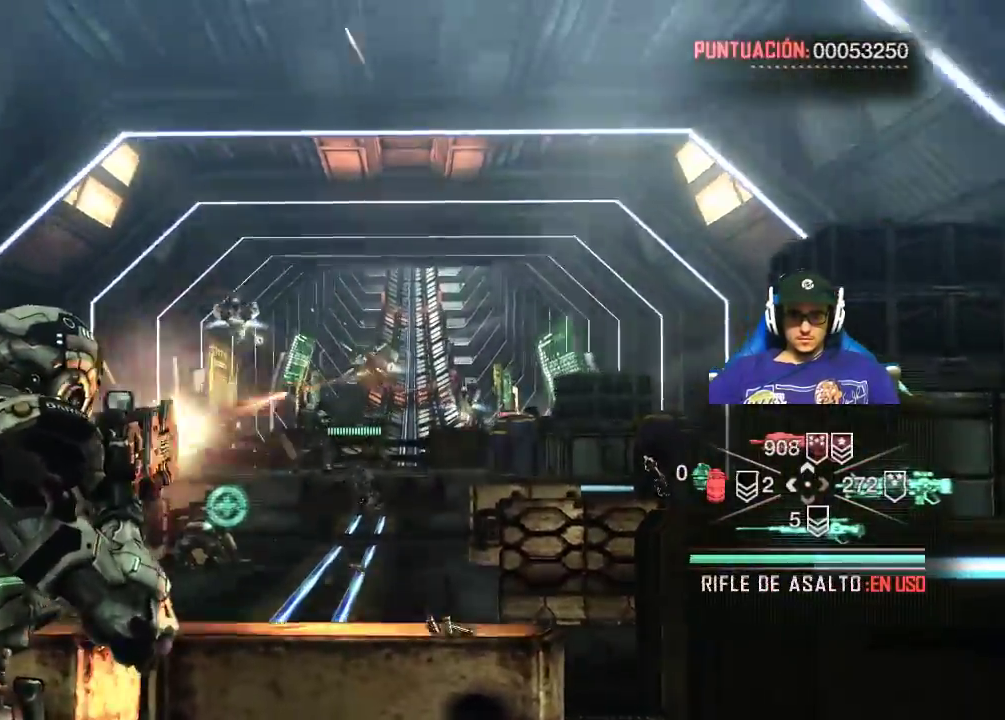
{"keys": [], "mouse": ["right"], "events": [[150, "mouse_left", "down"], [234, "mouse_left", "up"], [384, "mouse_left", "down"], [467, "mouse_left", "up"]]}
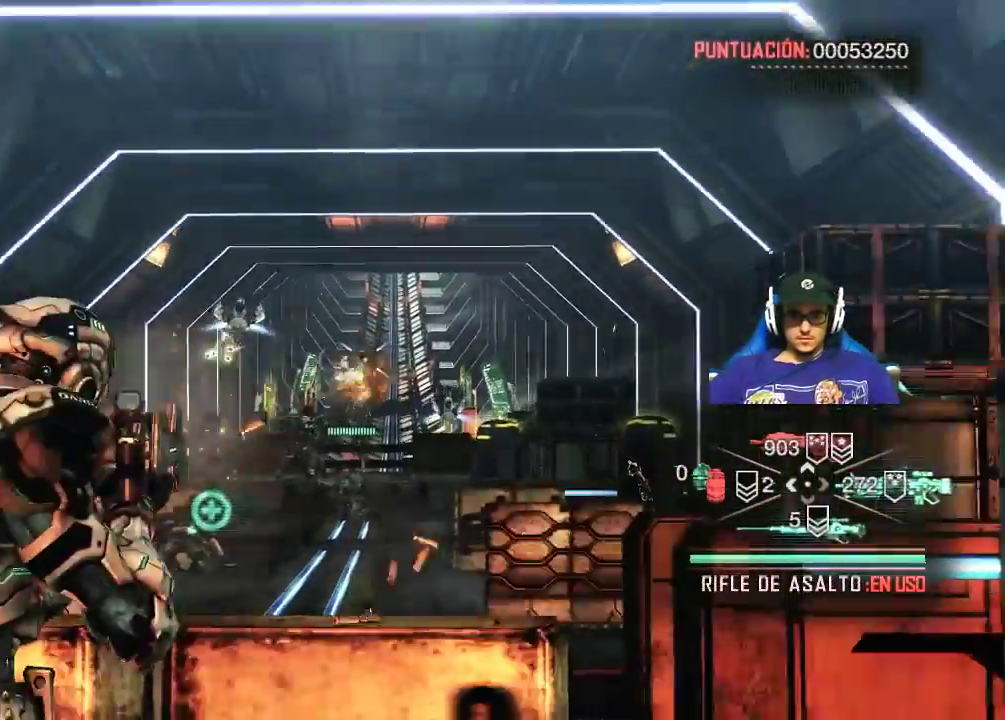
{"keys": [], "mouse": ["left", "right"], "events": [[67, "mouse_left", "down"], [167, "mouse_left", "up"], [250, "mouse_left", "down"], [400, "mouse_left", "up"], [450, "mouse_left", "down"]]}
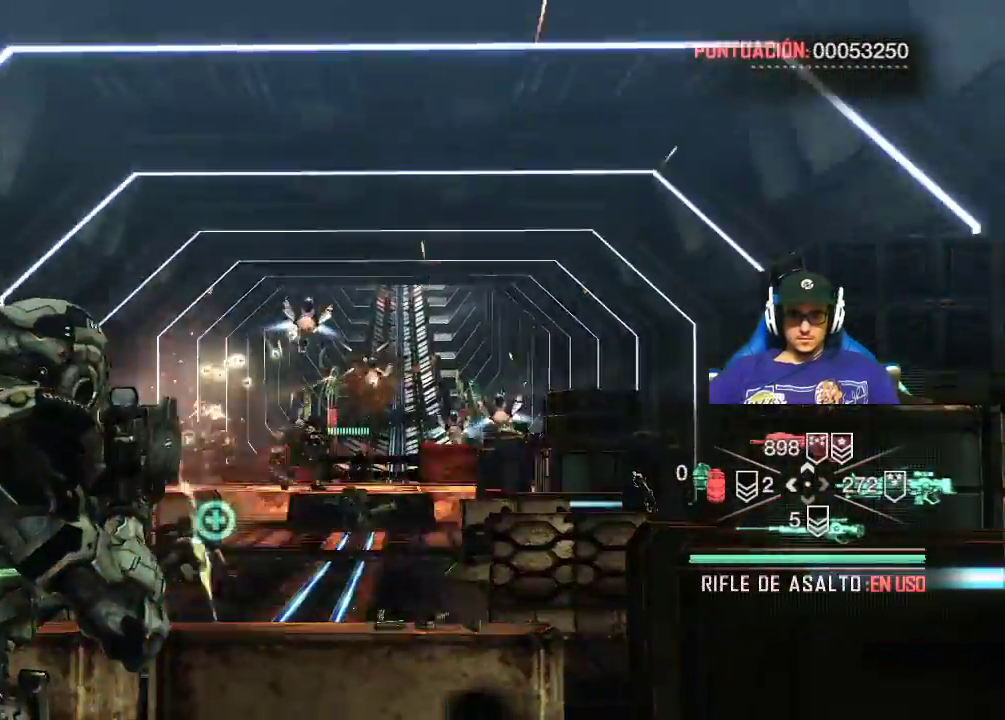
{"keys": [], "mouse": ["left", "right"], "events": [[34, "mouse_left", "up"], [367, "mouse_left", "down"]]}
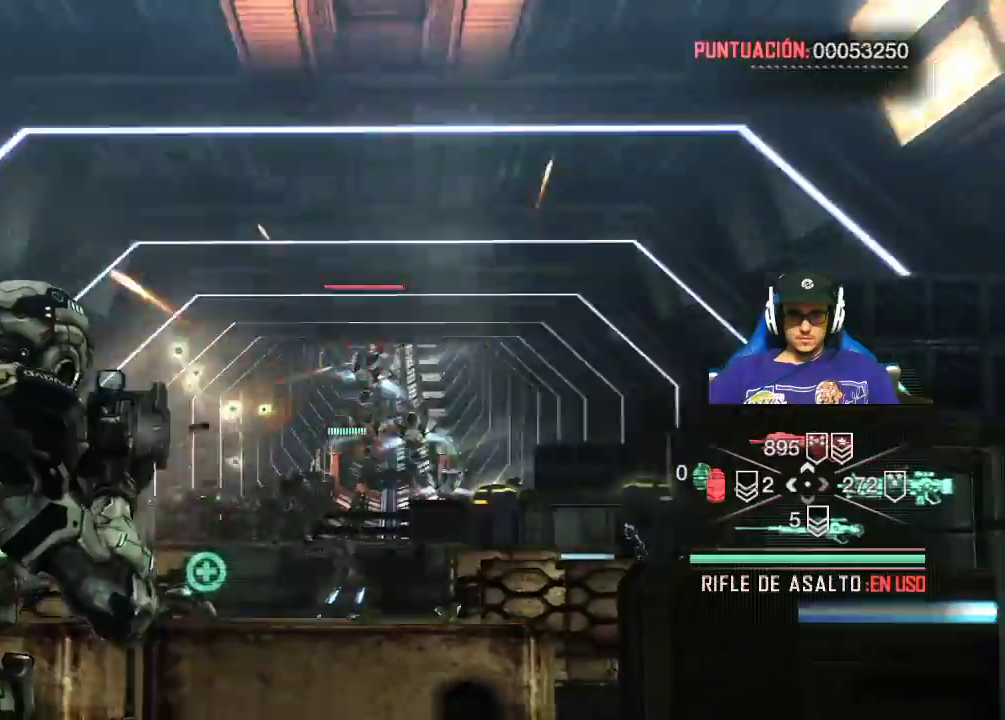
{"keys": [], "mouse": ["left", "right"], "events": [[50, "mouse_left", "up"], [150, "mouse_left", "down"], [284, "mouse_left", "up"], [334, "mouse_left", "down"]]}
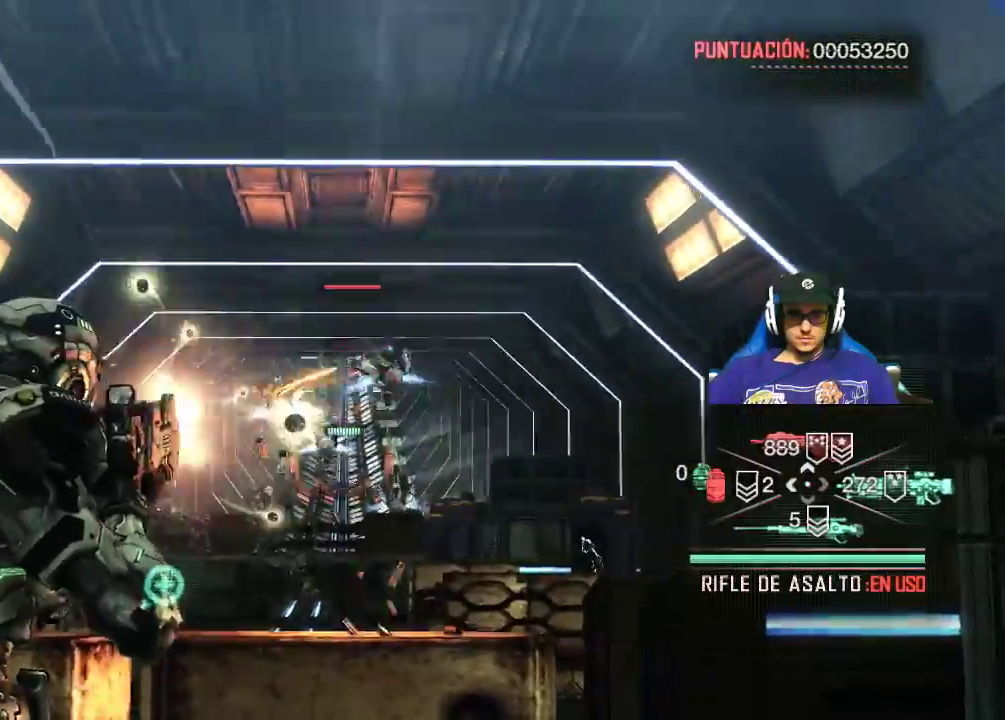
{"keys": [], "mouse": ["left", "right"], "events": []}
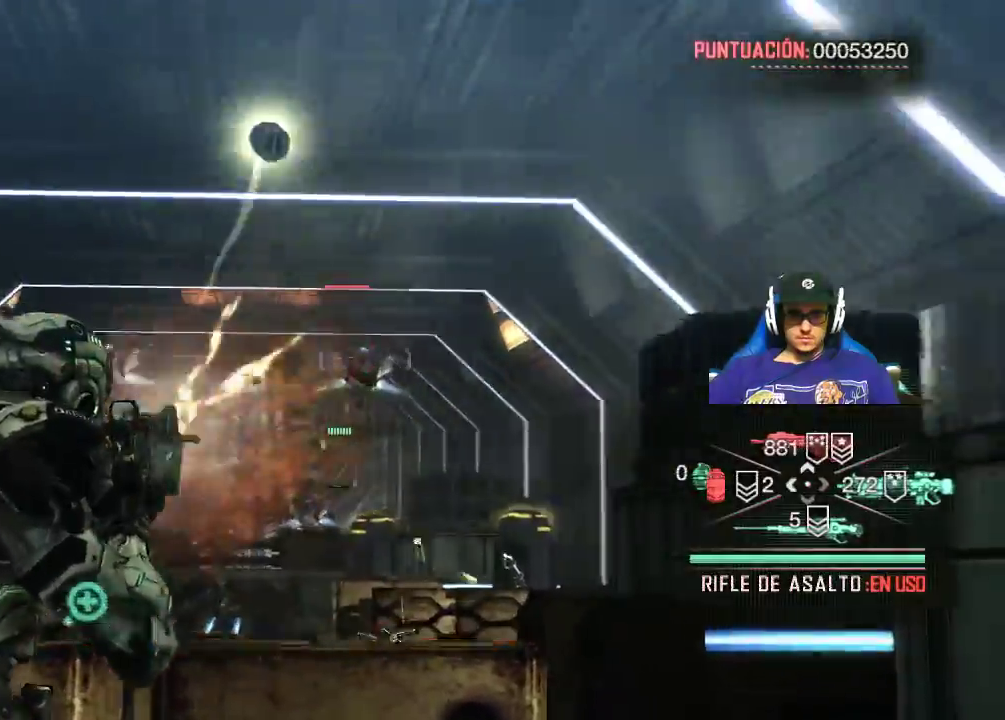
{"keys": [], "mouse": ["left", "right"], "events": [[34, "mouse_left", "up"], [217, "mouse_left", "down"]]}
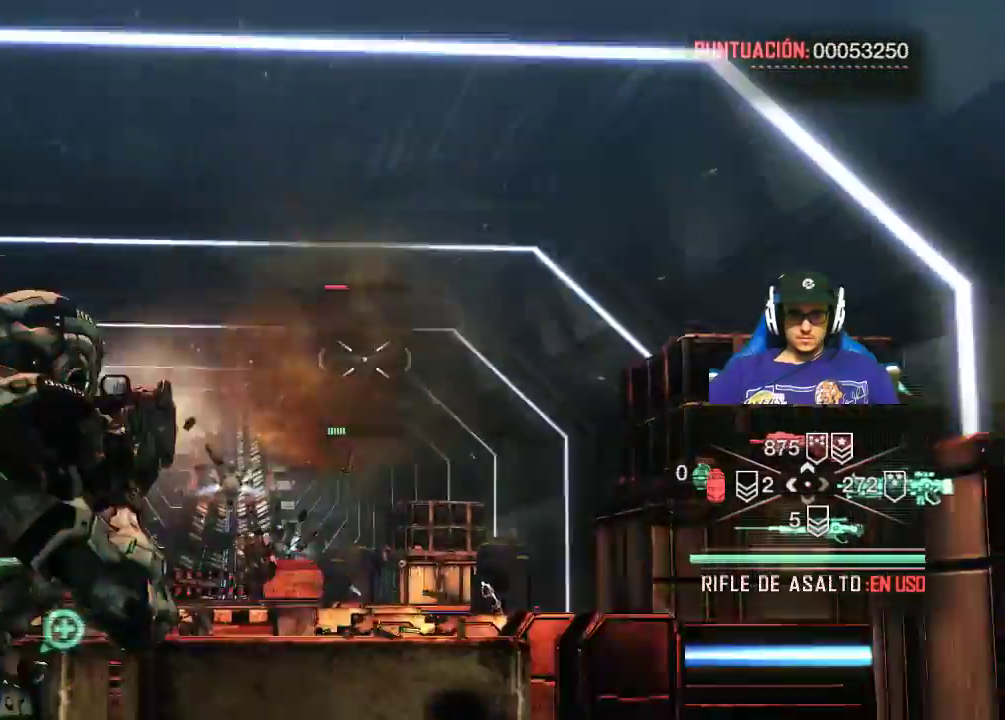
{"keys": [], "mouse": ["left", "right"], "events": []}
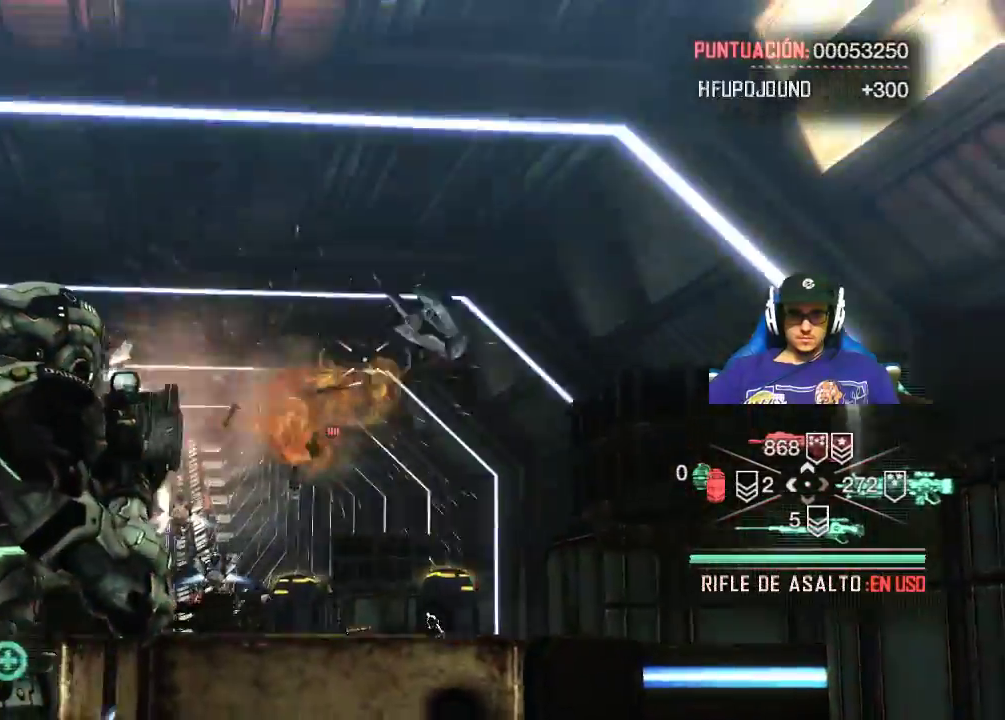
{"keys": [], "mouse": ["right"], "events": [[17, "mouse_left", "up"]]}
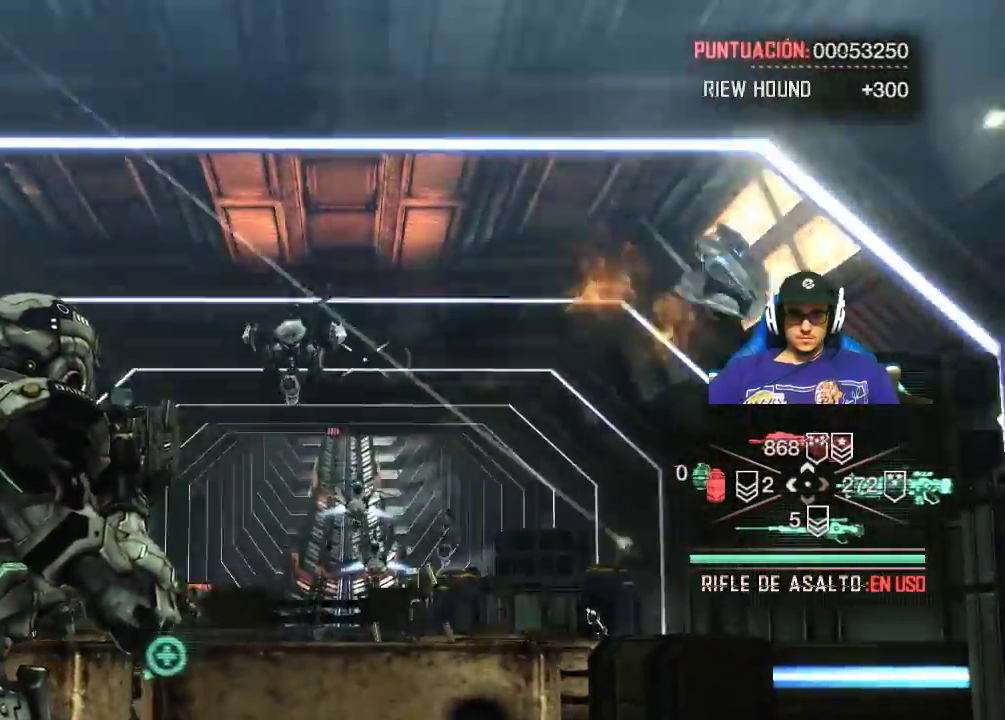
{"keys": [], "mouse": ["left", "right"], "events": [[134, "mouse_left", "down"]]}
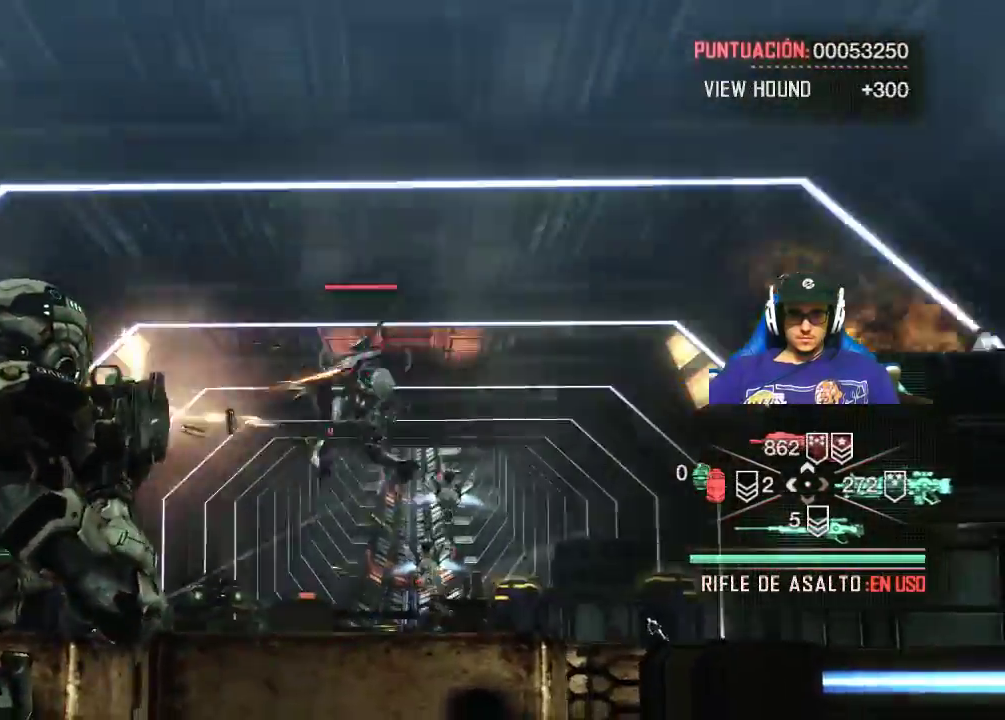
{"keys": [], "mouse": ["right"], "events": [[467, "mouse_left", "up"]]}
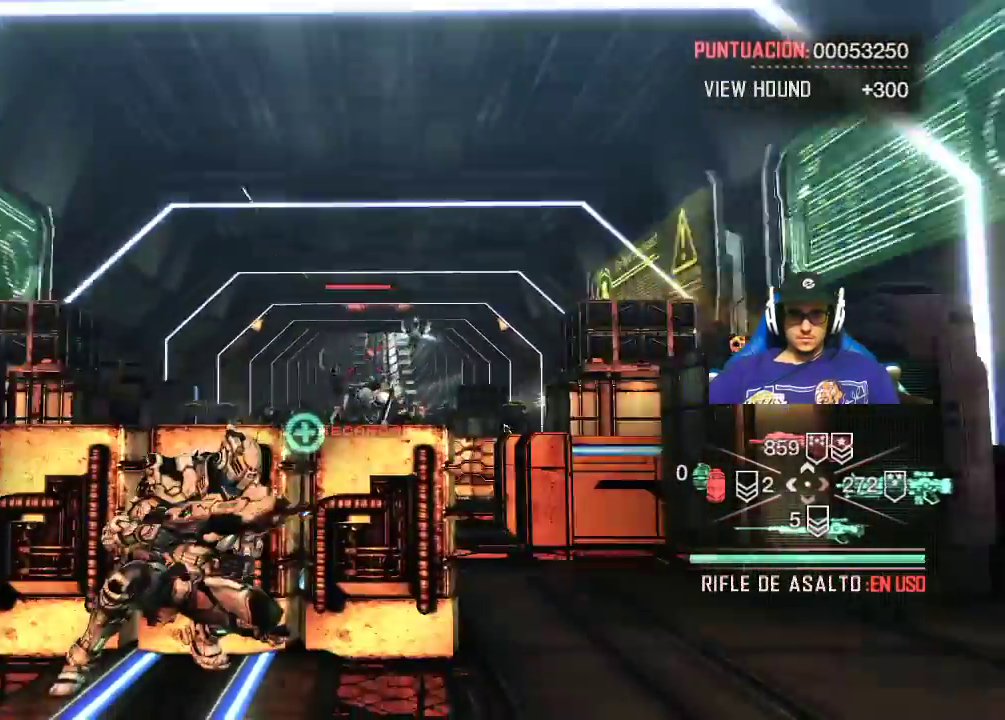
{"keys": [], "mouse": ["left", "right"], "events": [[450, "mouse_left", "down"]]}
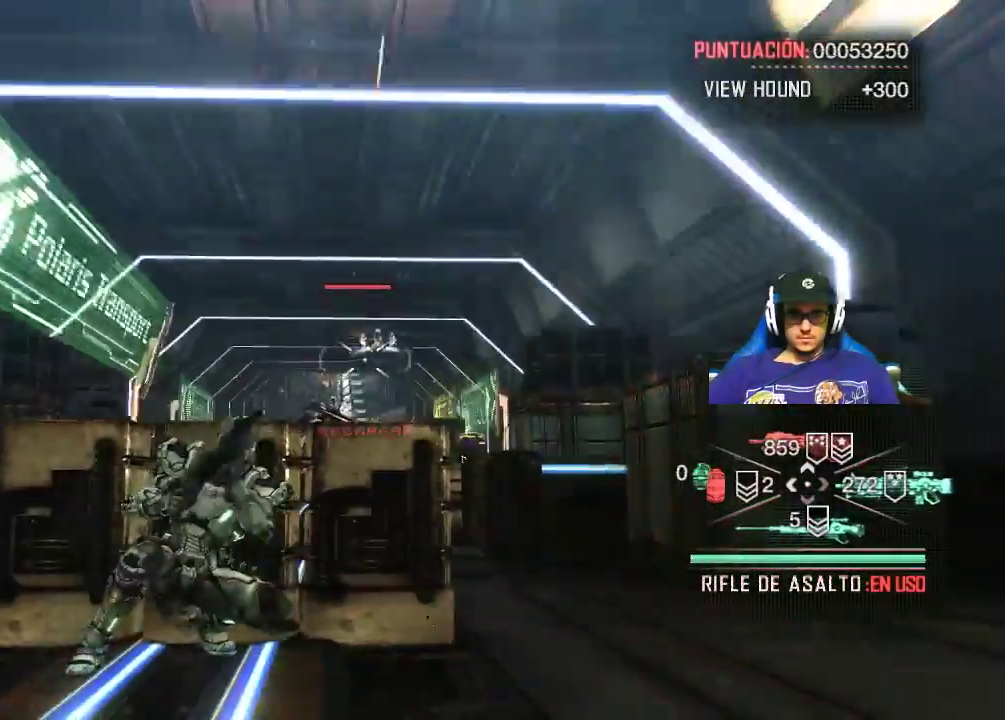
{"keys": [], "mouse": ["left", "right"], "events": []}
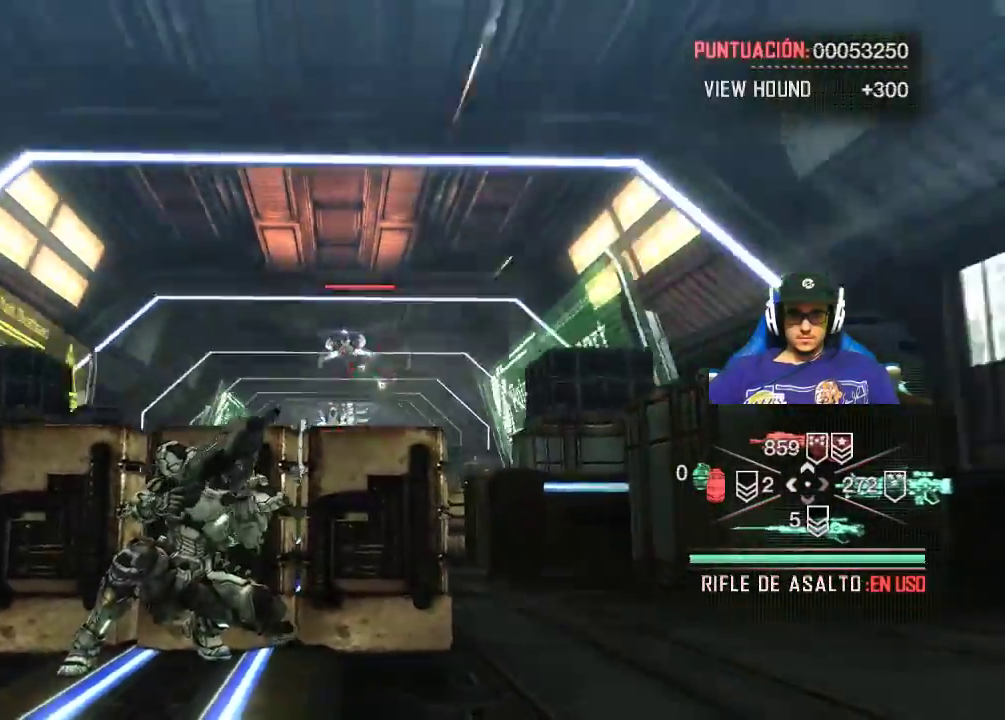
{"keys": [], "mouse": ["left", "right"], "events": [[134, "mouse_left", "up"], [334, "mouse_left", "down"]]}
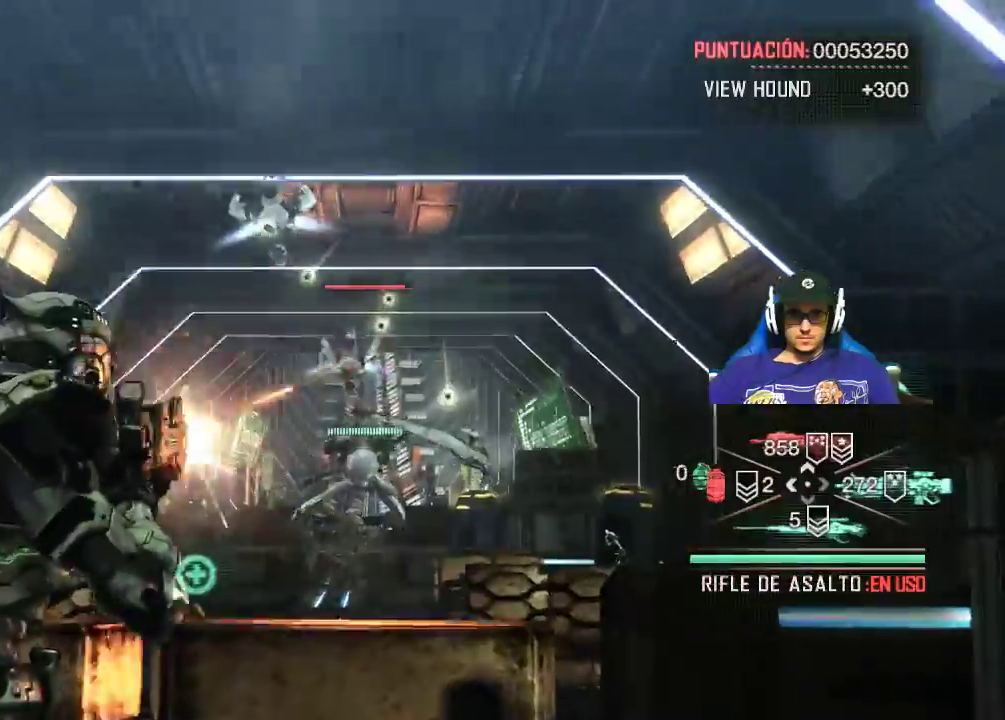
{"keys": [], "mouse": ["left", "right"], "events": []}
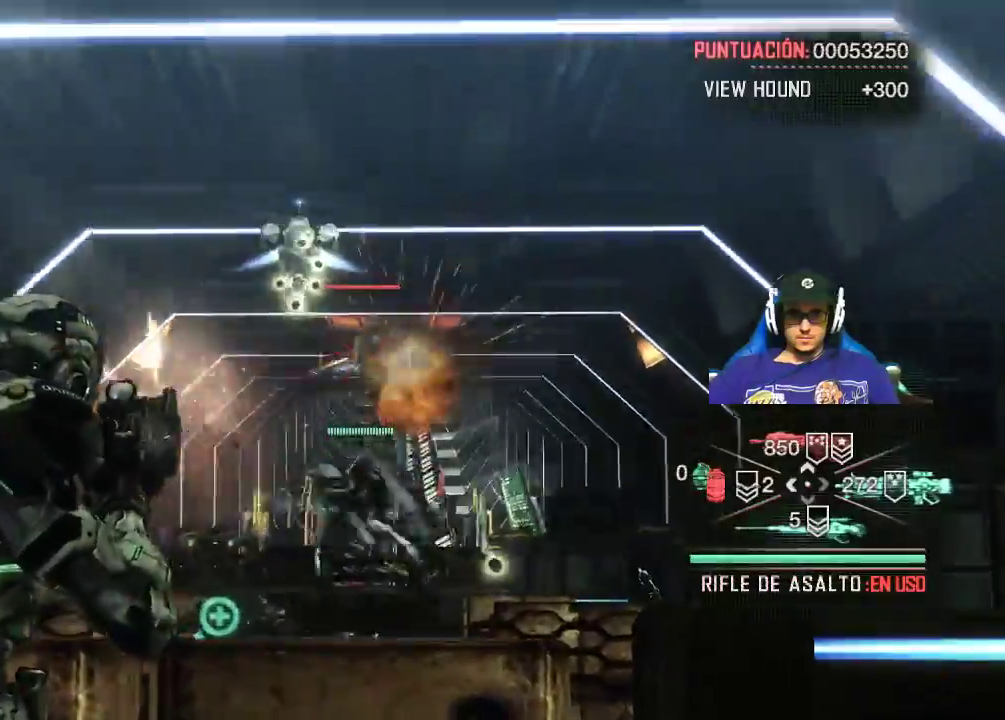
{"keys": [], "mouse": ["right"], "events": [[500, "mouse_left", "up"]]}
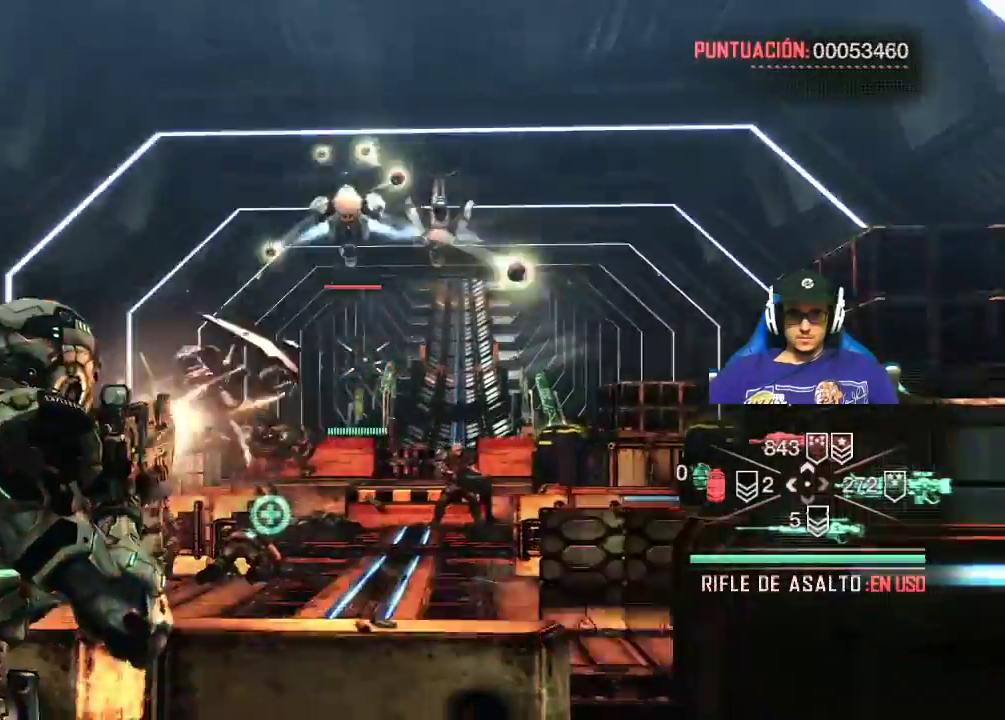
{"keys": [], "mouse": ["left", "right"], "events": [[417, "mouse_left", "down"]]}
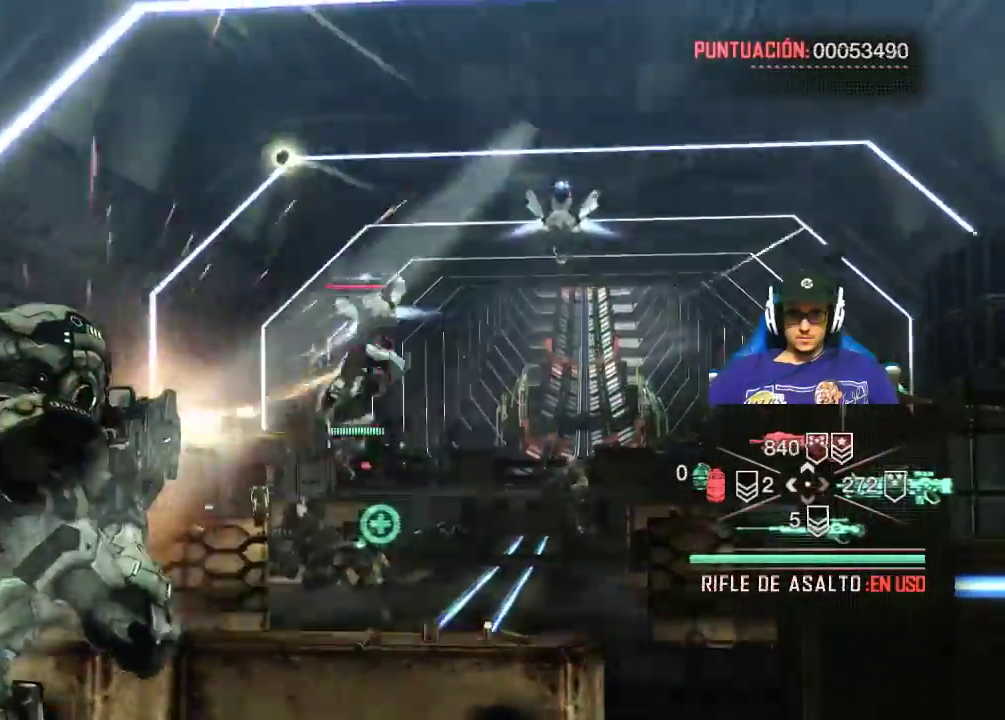
{"keys": [], "mouse": ["left", "right"], "events": []}
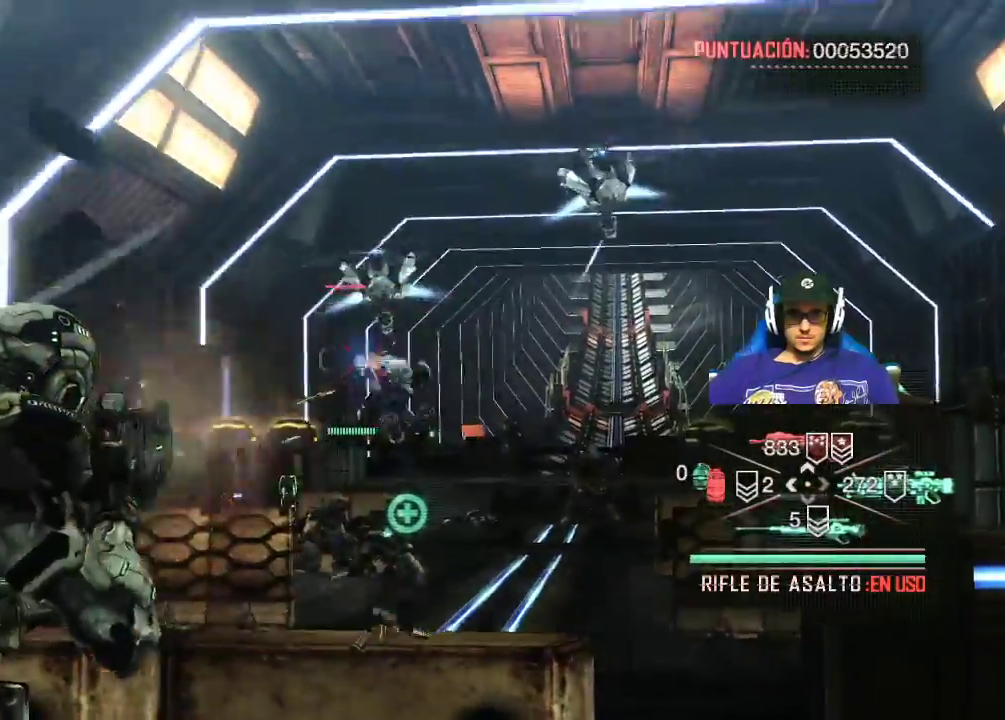
{"keys": [], "mouse": ["left", "right"], "events": []}
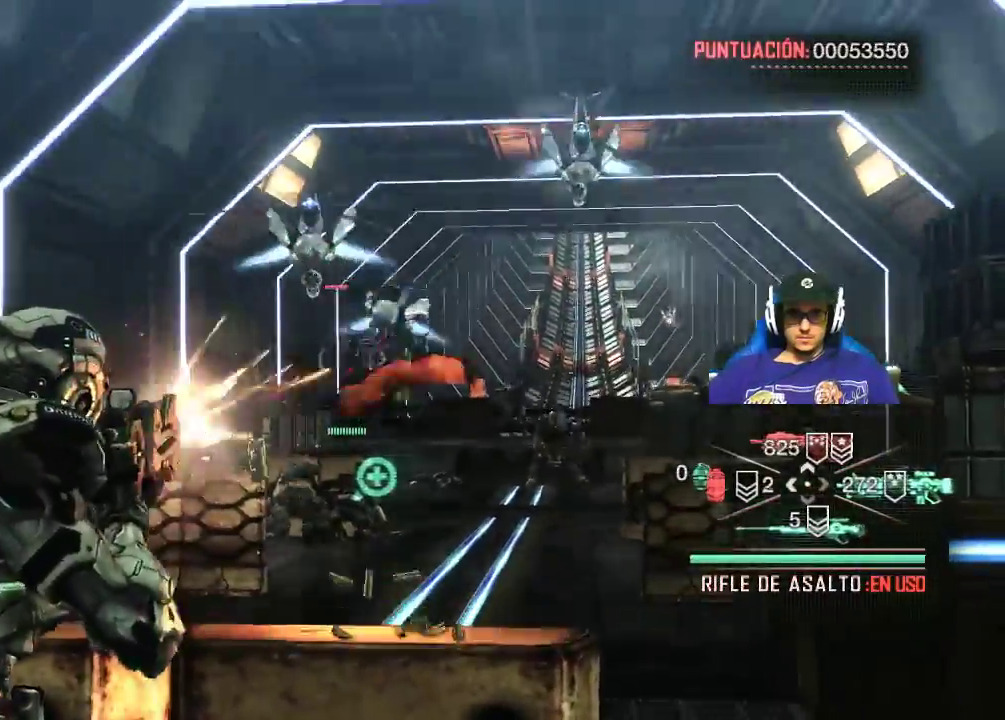
{"keys": [], "mouse": ["right"], "events": [[384, "mouse_left", "up"]]}
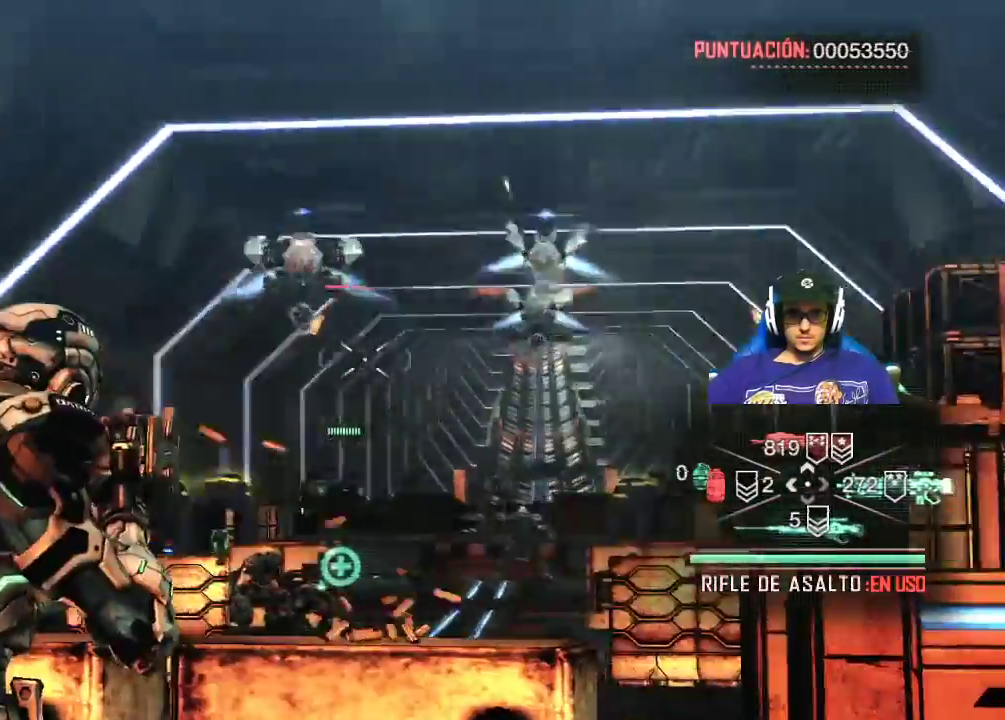
{"keys": [], "mouse": ["left", "right"], "events": [[200, "mouse_left", "down"]]}
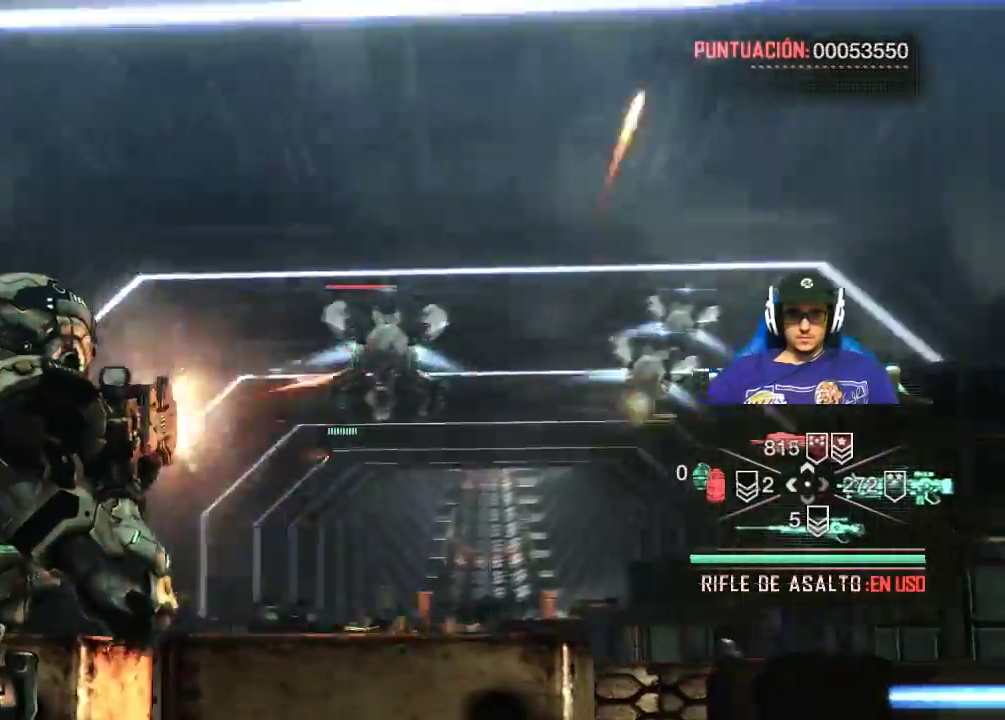
{"keys": [], "mouse": ["left", "right"], "events": []}
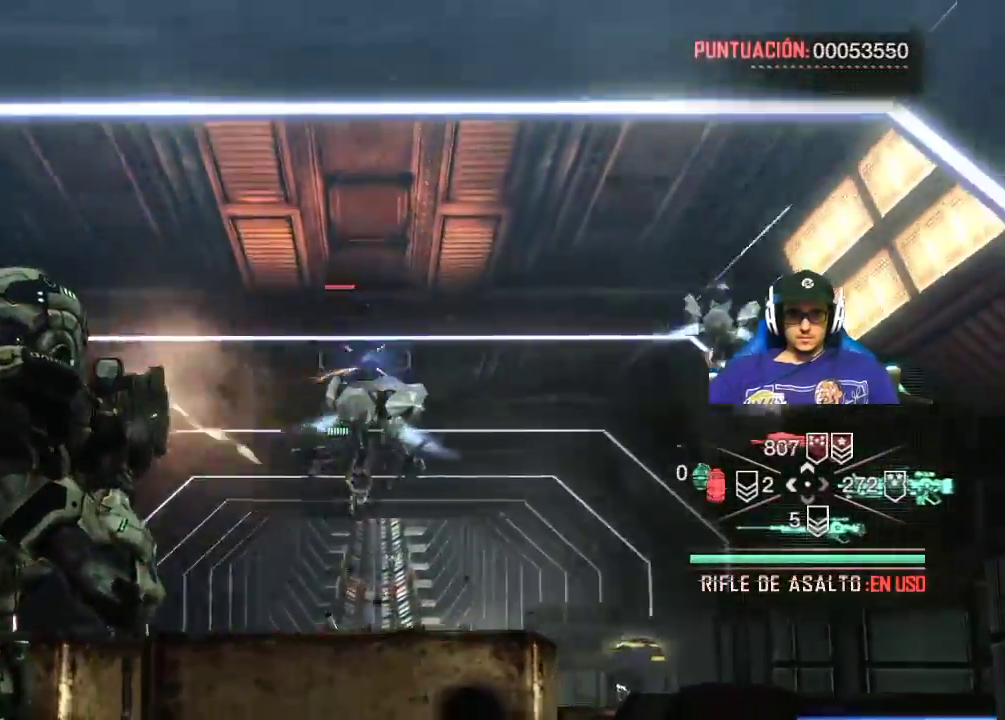
{"keys": [], "mouse": ["left", "right"], "events": []}
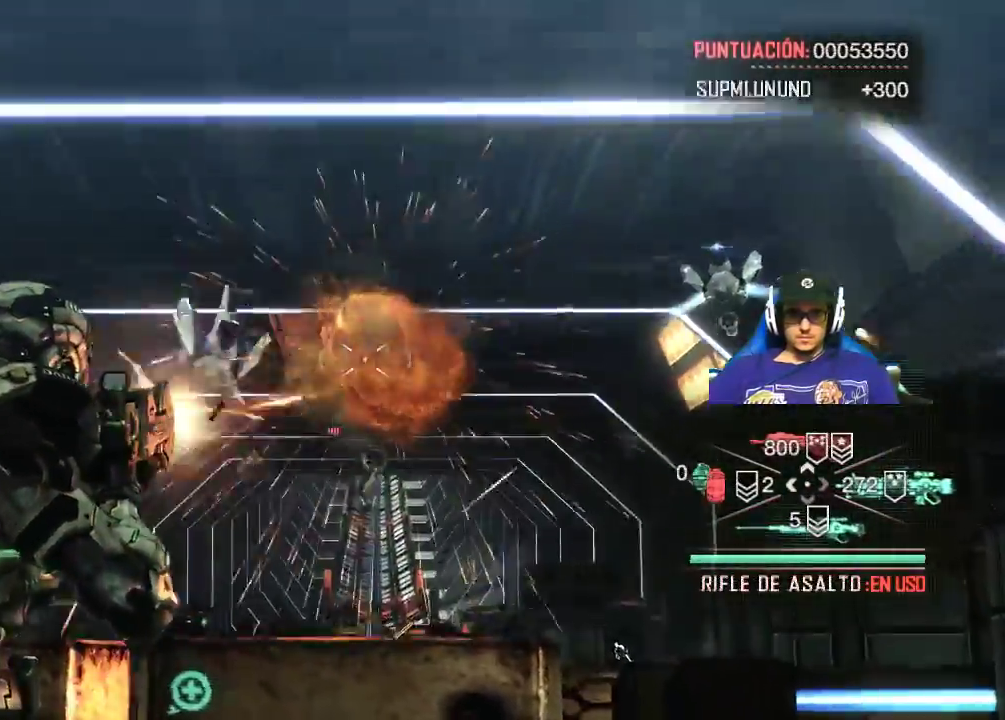
{"keys": [], "mouse": ["right"], "events": [[200, "mouse_left", "up"]]}
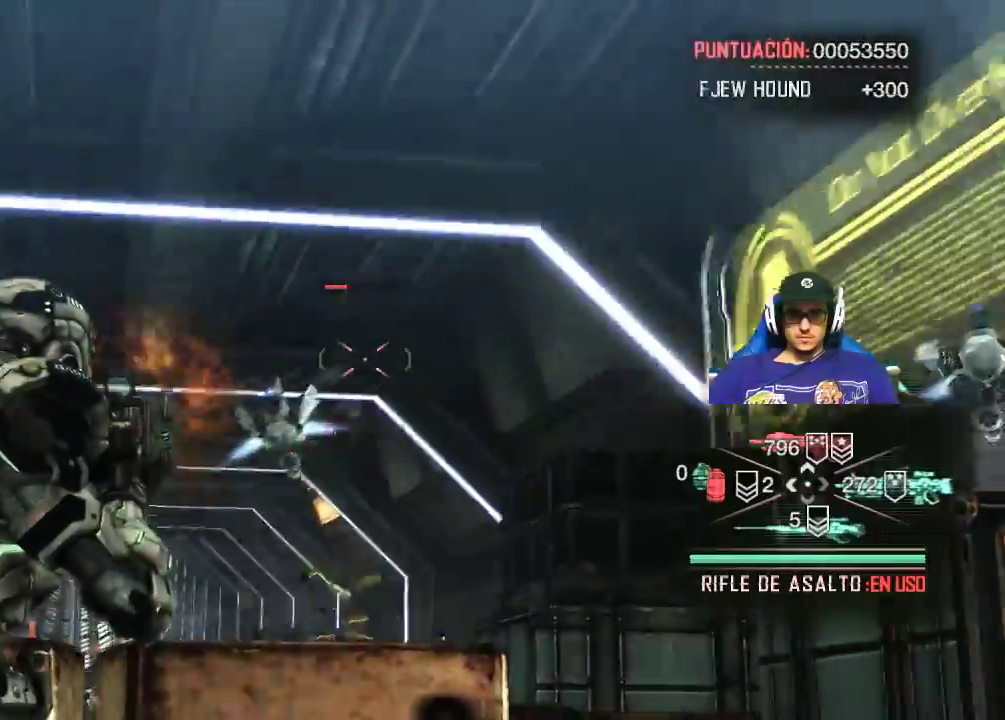
{"keys": [], "mouse": ["left", "right"], "events": [[134, "mouse_left", "down"]]}
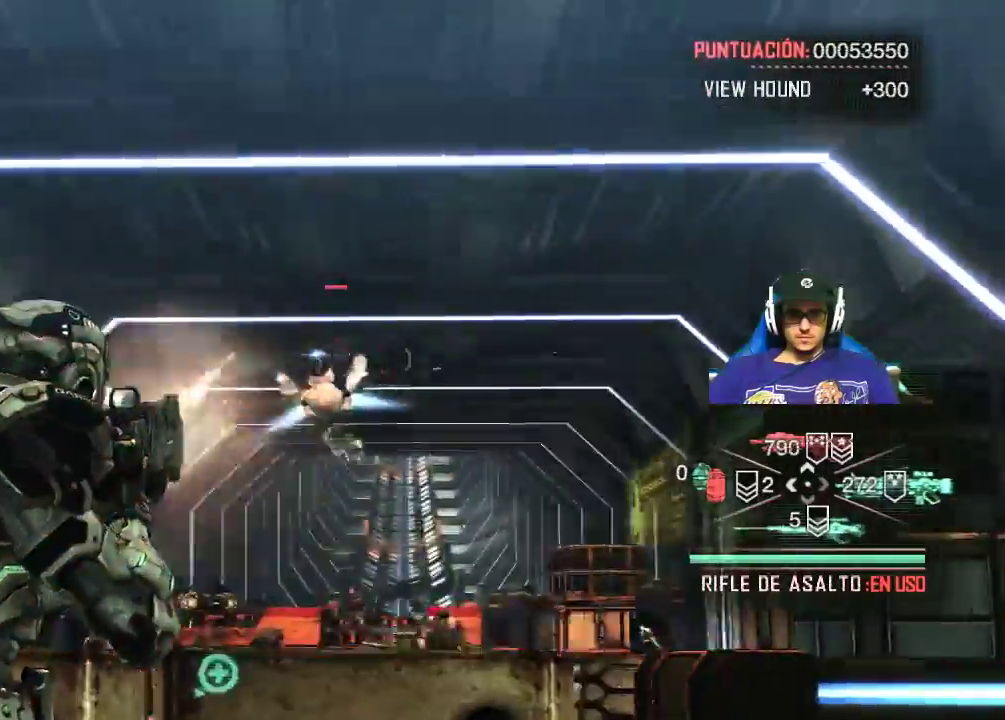
{"keys": [], "mouse": ["right"], "events": [[434, "mouse_left", "up"]]}
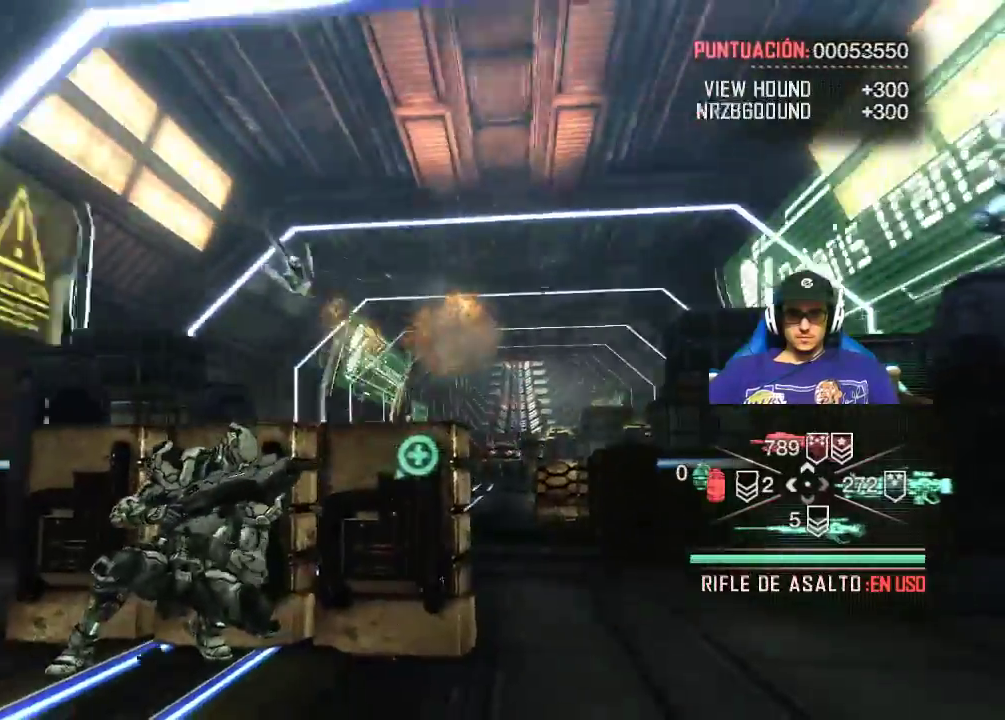
{"keys": [], "mouse": [], "events": [[450, "mouse_right", "up"]]}
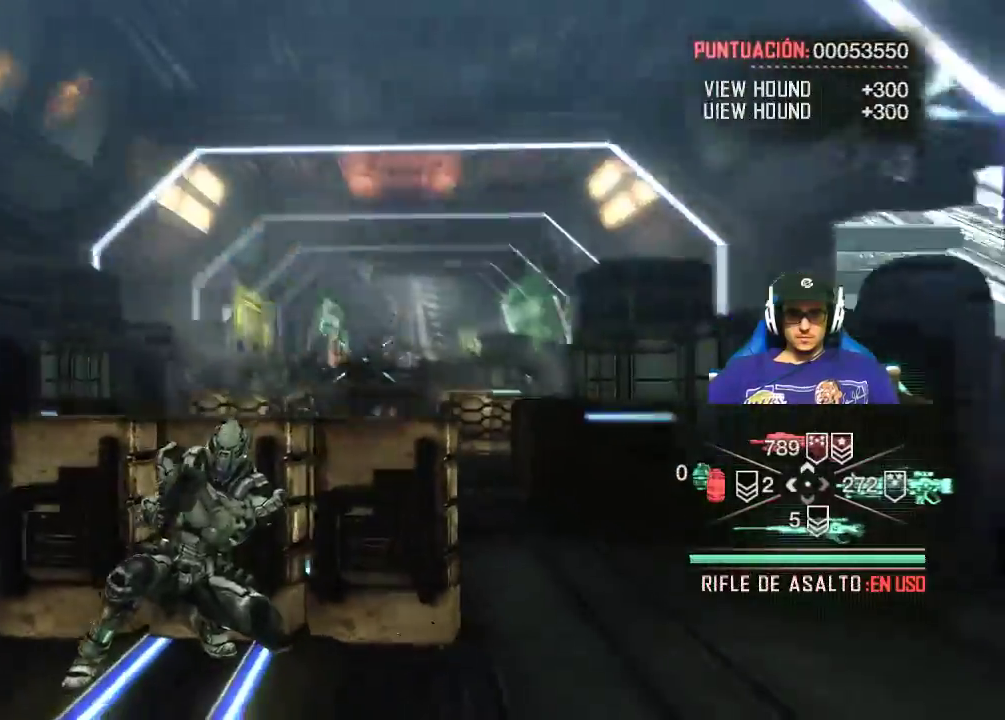
{"keys": ["w"], "mouse": [], "events": [[84, "w", "down"]]}
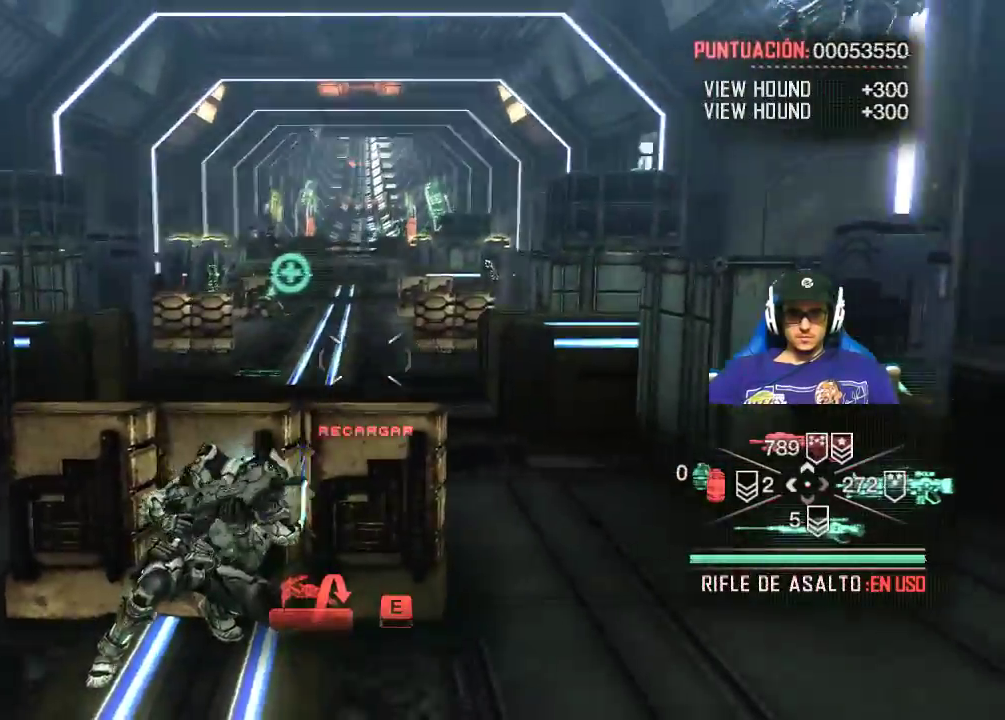
{"keys": ["w"], "mouse": [], "events": [[134, "e", "down"], [234, "e", "up"]]}